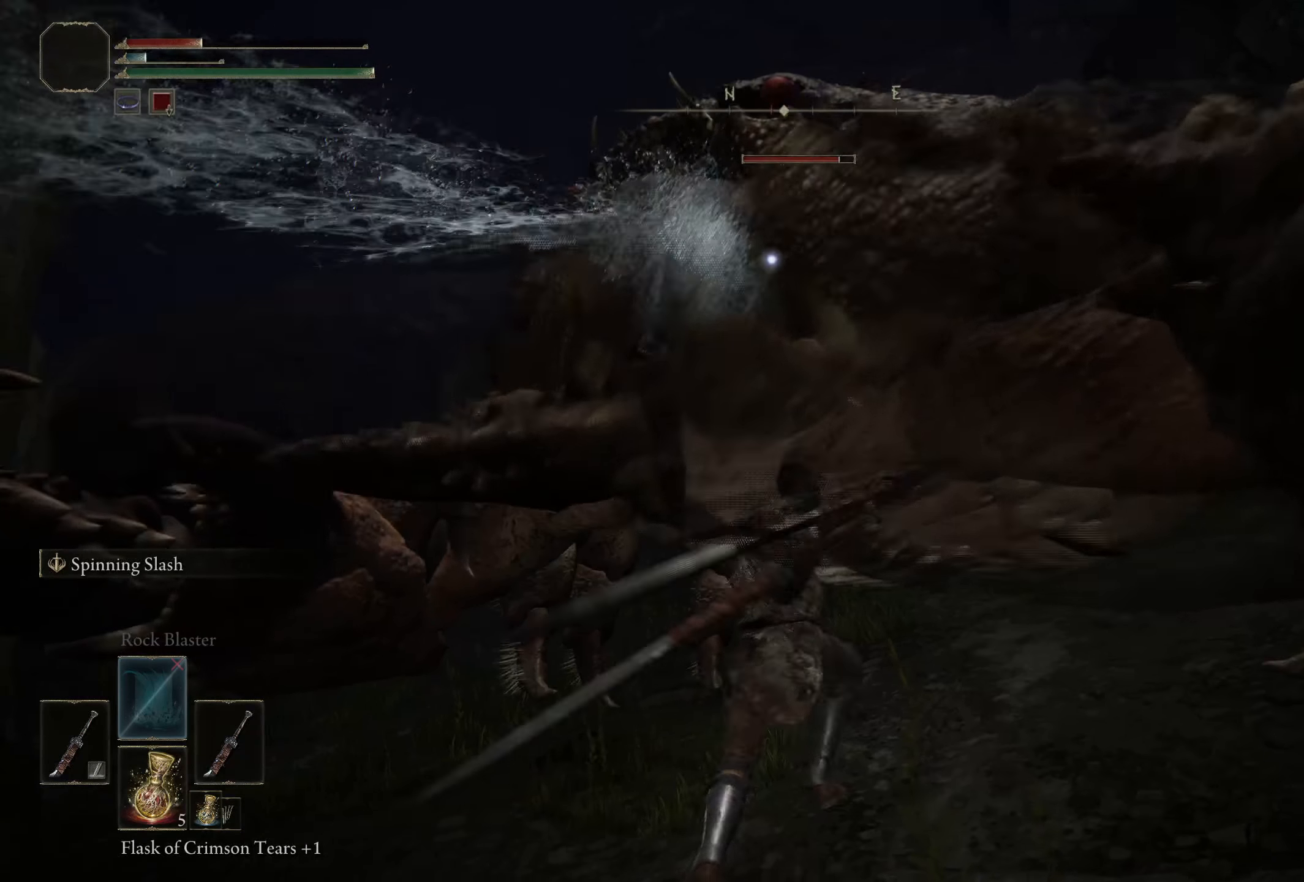
Gameplay with a controller (Xbox layout); each line is a JSON object with the inputs held at the frame after it. "events" lists button and stick changes between this image and that frame as [ms after this image, input, new state], when the widget could be followed in between. Not read: L1 L2.
{"buttons": [], "left_stick": "up-right", "right_stick": "center", "events": []}
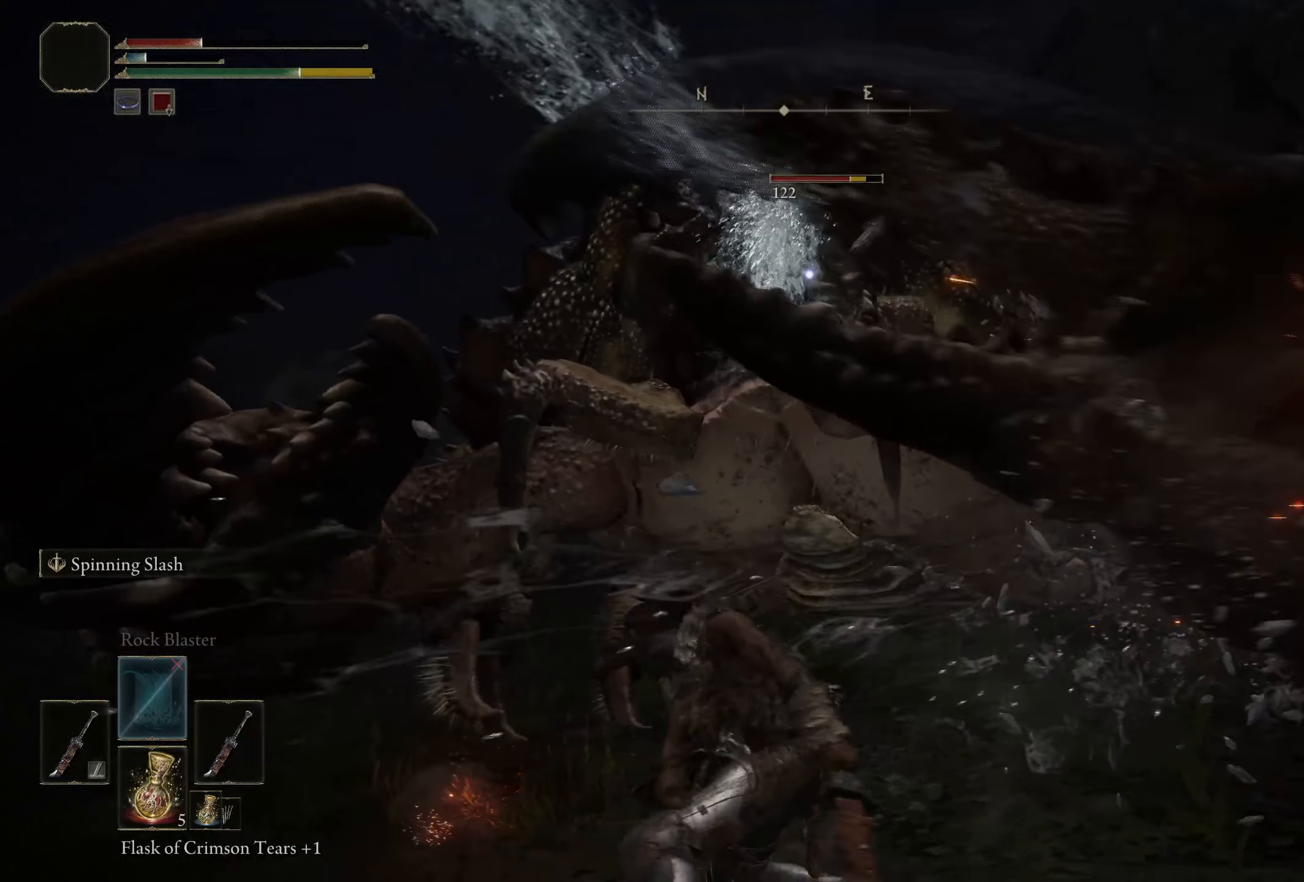
{"buttons": [], "left_stick": "up-right", "right_stick": "center", "events": []}
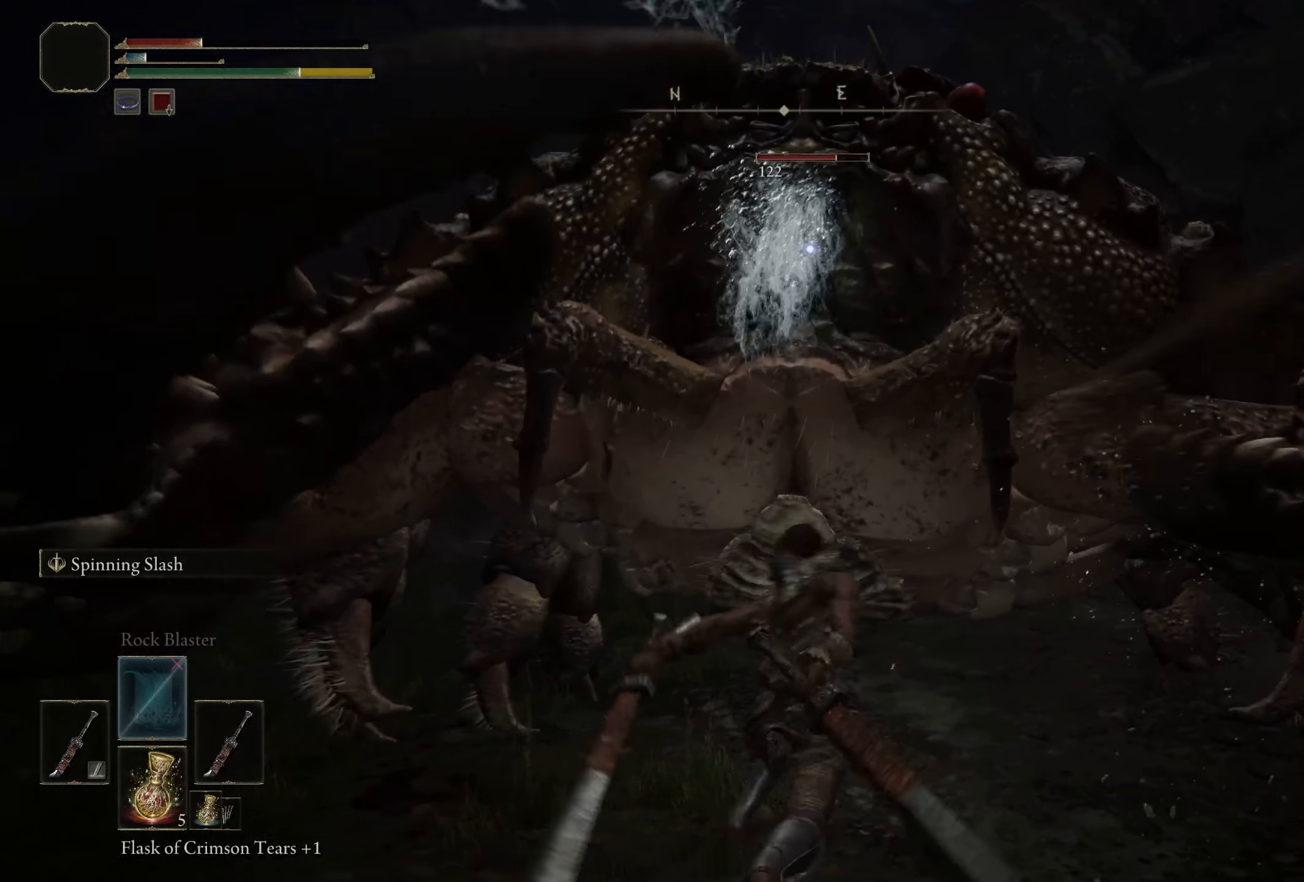
{"buttons": [], "left_stick": "up-right", "right_stick": "center", "events": []}
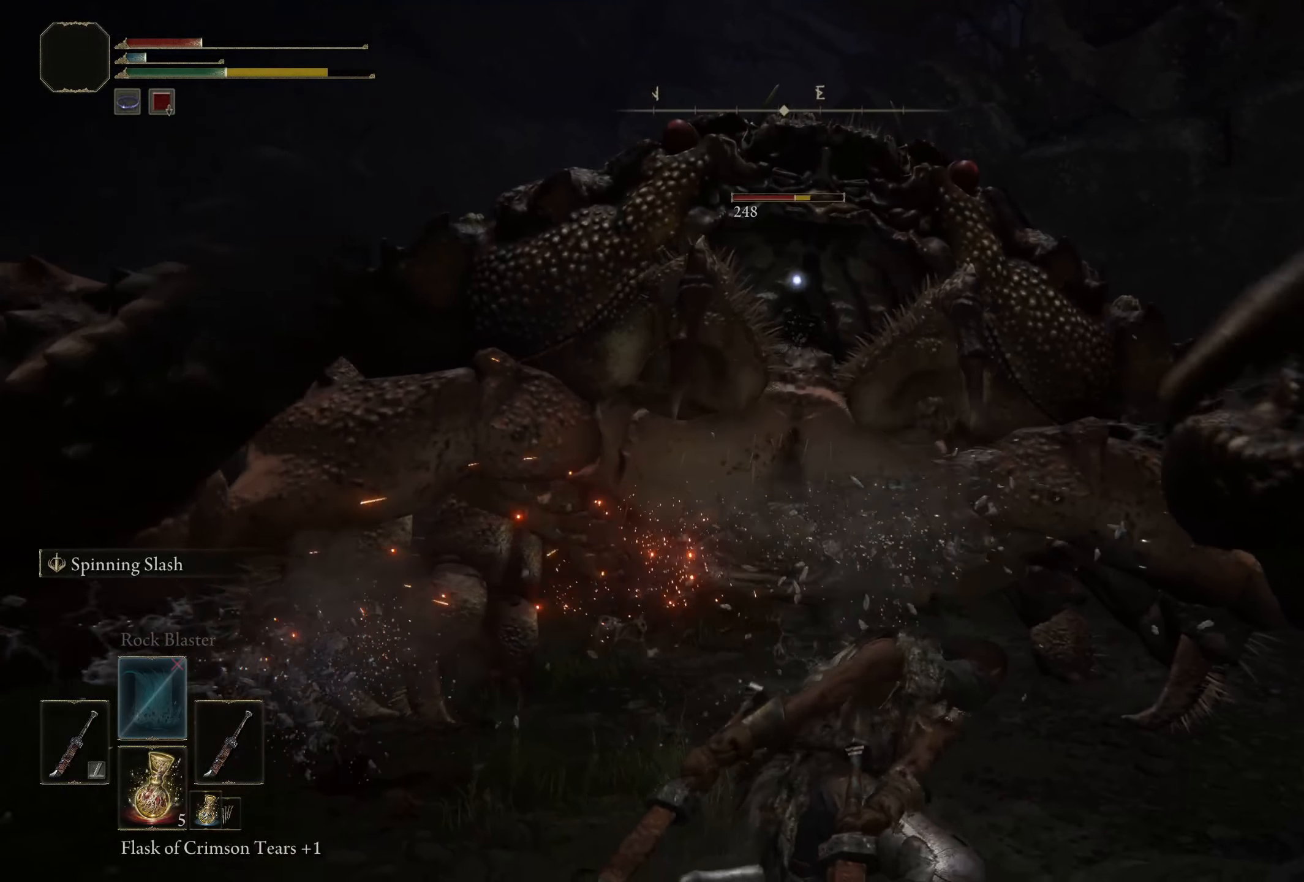
{"buttons": [], "left_stick": "up-right", "right_stick": "center", "events": []}
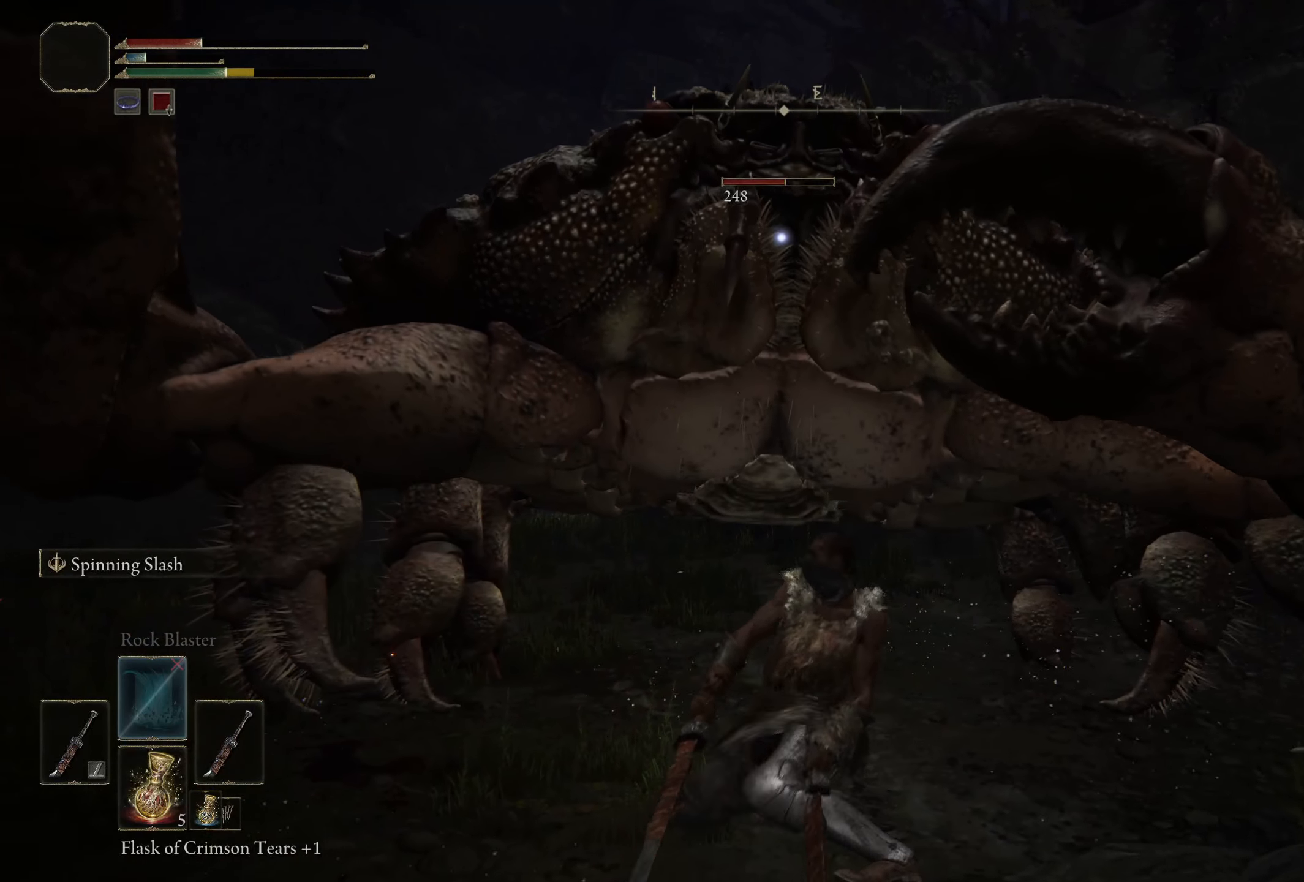
{"buttons": [], "left_stick": "up-right", "right_stick": "center", "events": []}
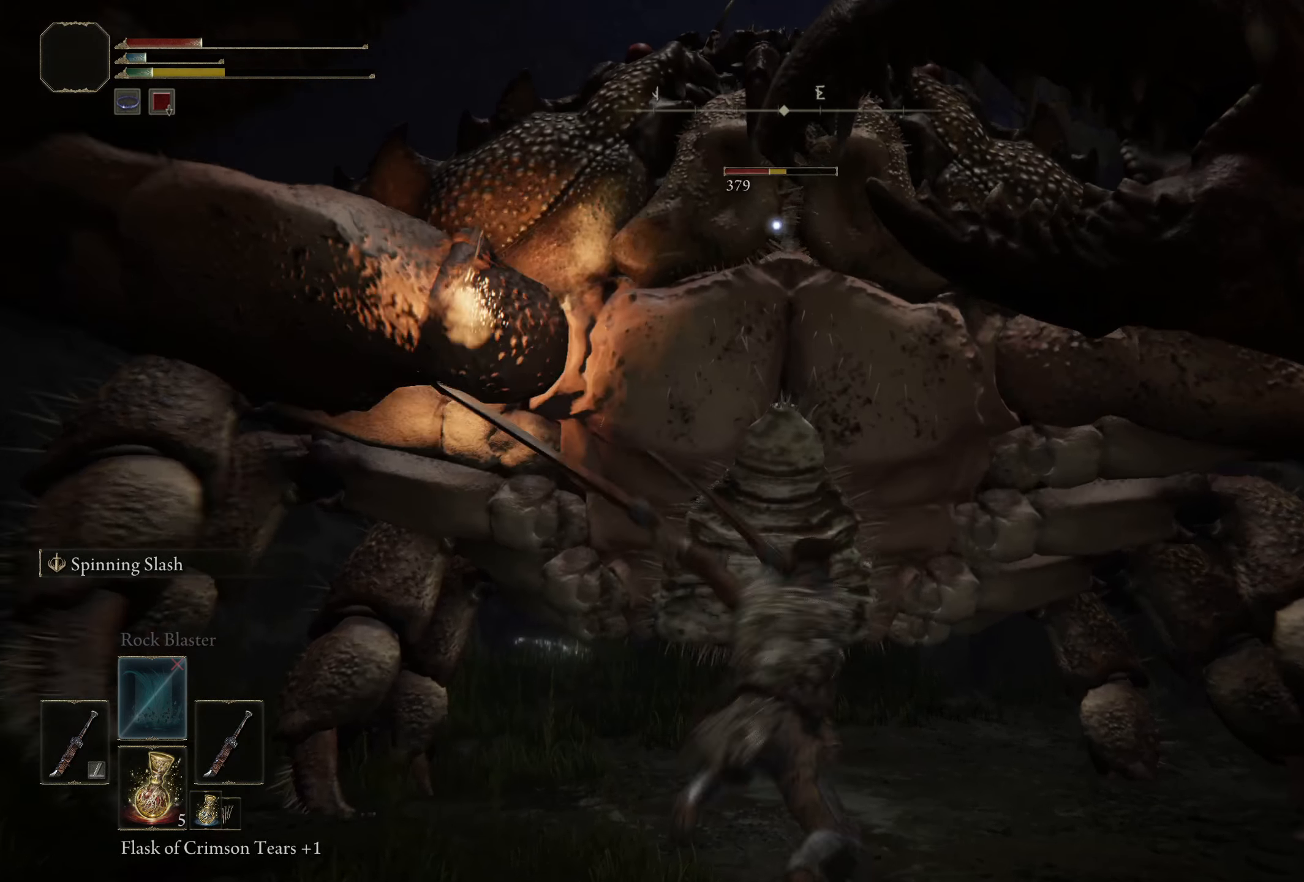
{"buttons": [], "left_stick": "up-right", "right_stick": "center", "events": []}
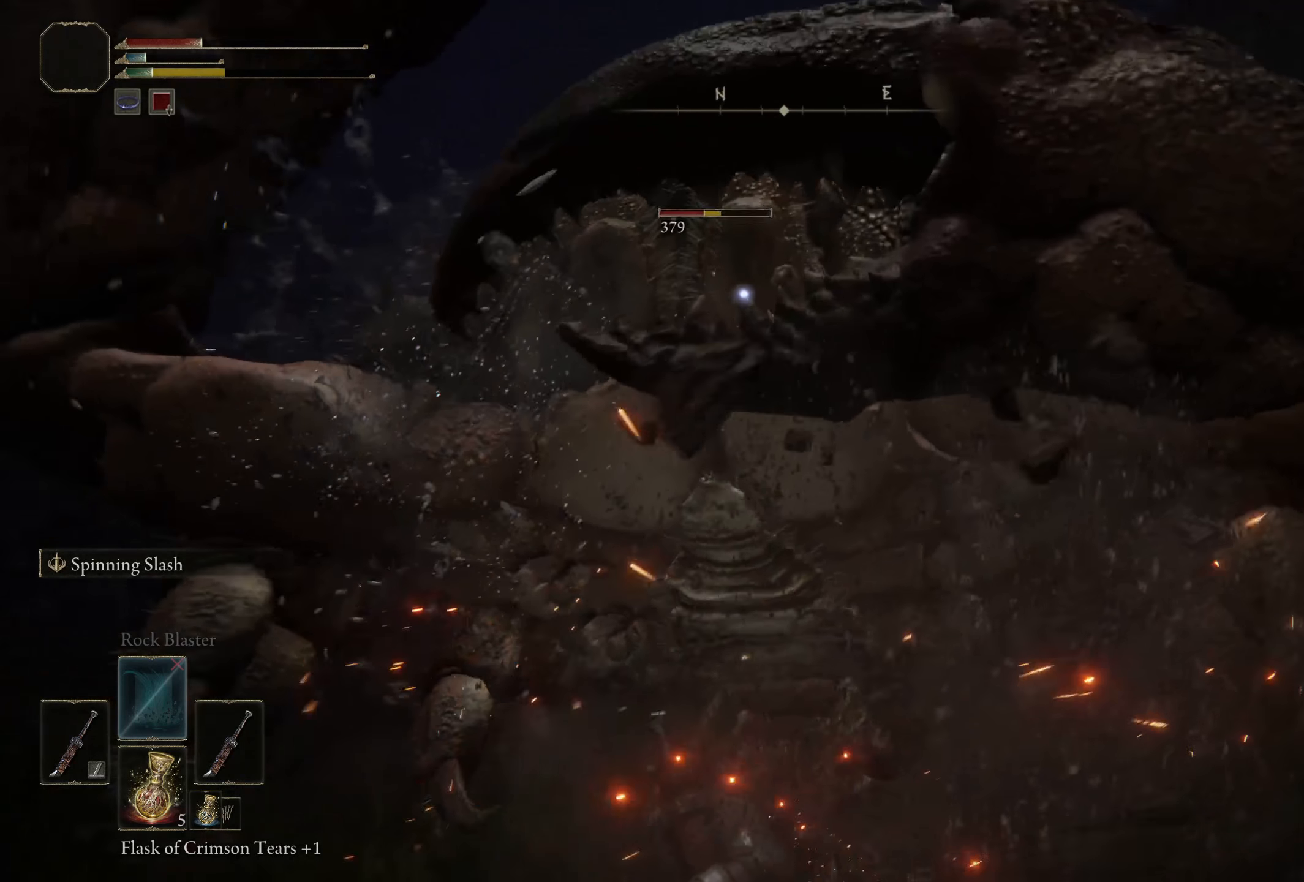
{"buttons": ["B"], "left_stick": "right", "right_stick": "center", "events": [[9, "left_stick", "right"], [259, "left_stick", "down-right"], [417, "B", "down"], [500, "left_stick", "right"]]}
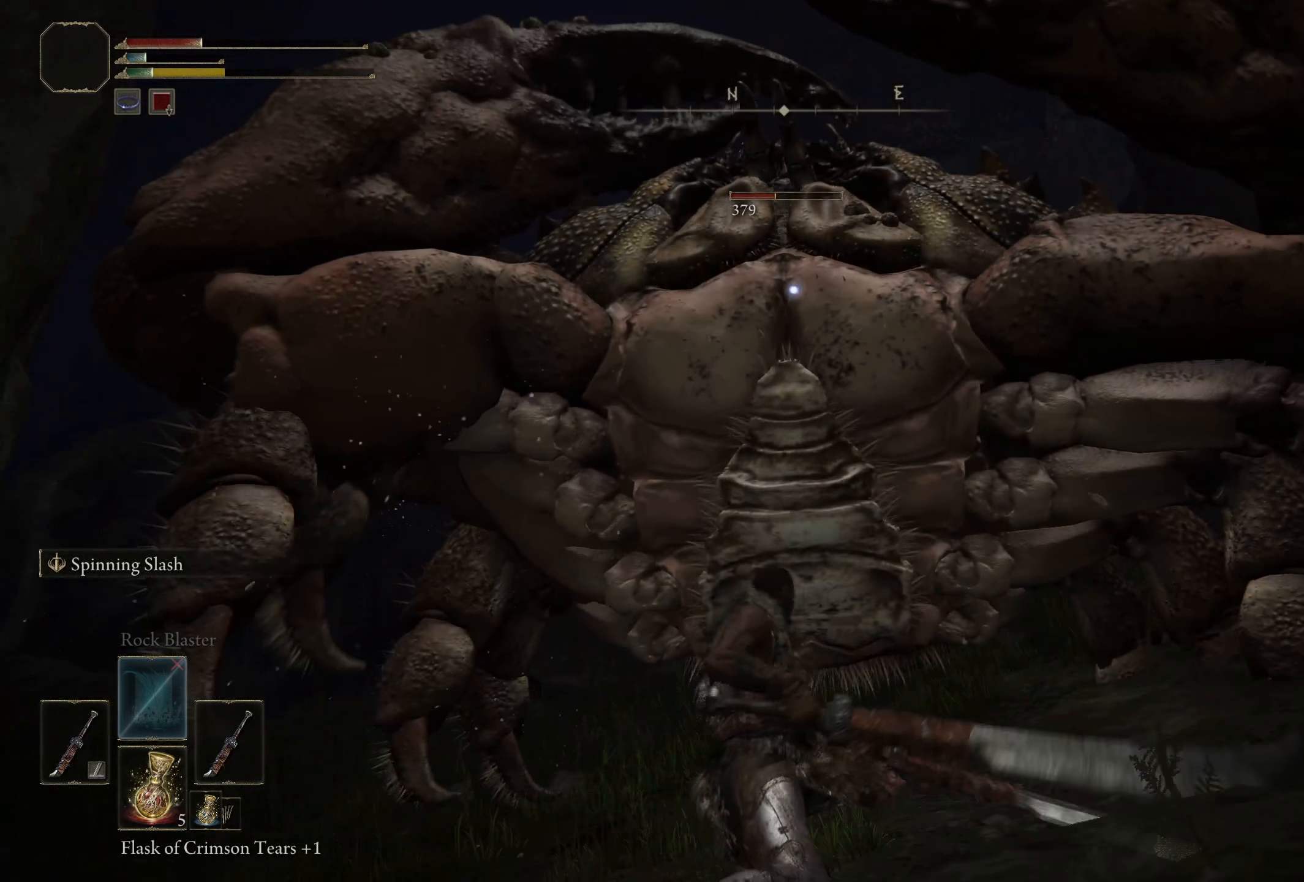
{"buttons": [], "left_stick": "right", "right_stick": "center", "events": [[59, "B", "up"]]}
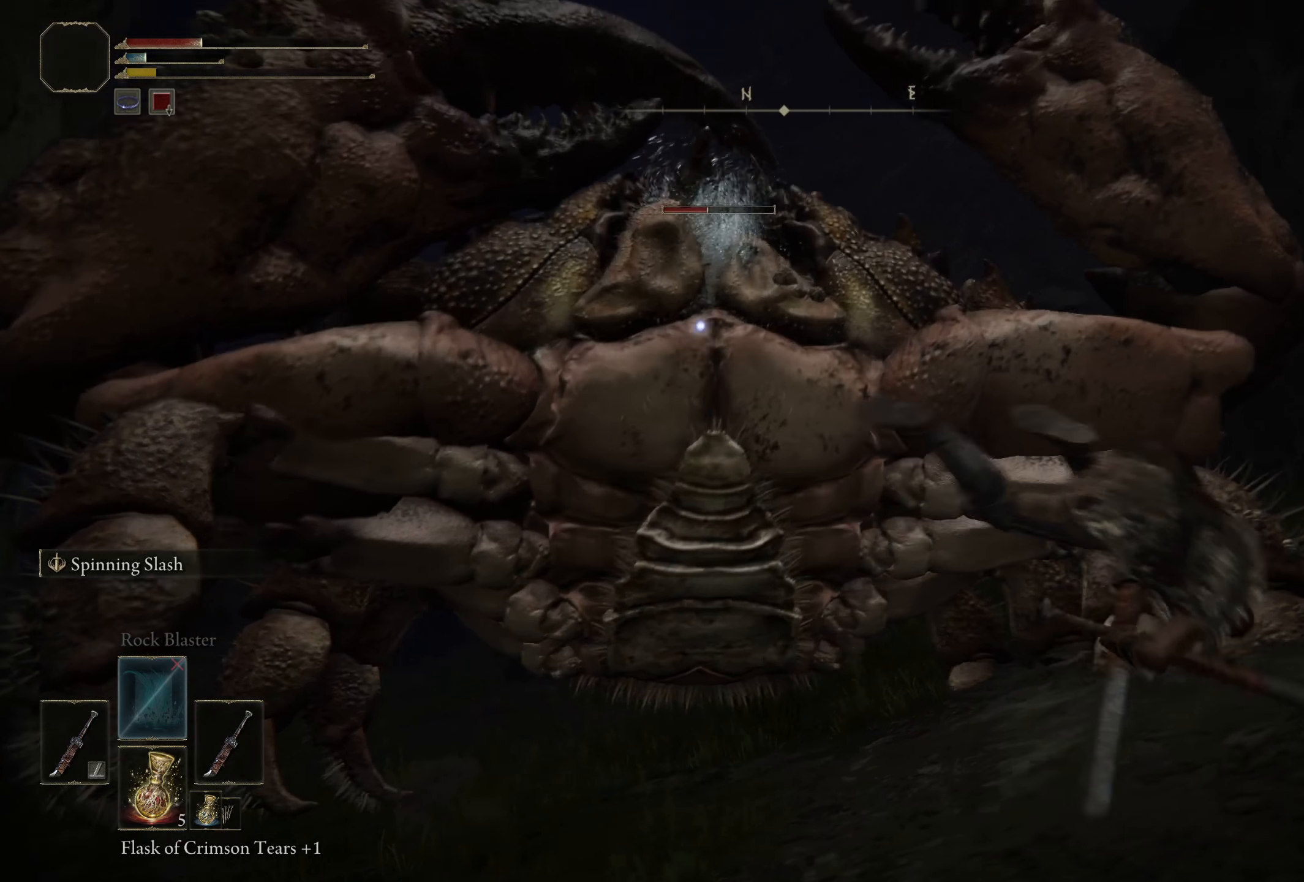
{"buttons": [], "left_stick": "up-right", "right_stick": "center", "events": [[109, "left_stick", "up-right"], [159, "B", "down"], [292, "B", "up"]]}
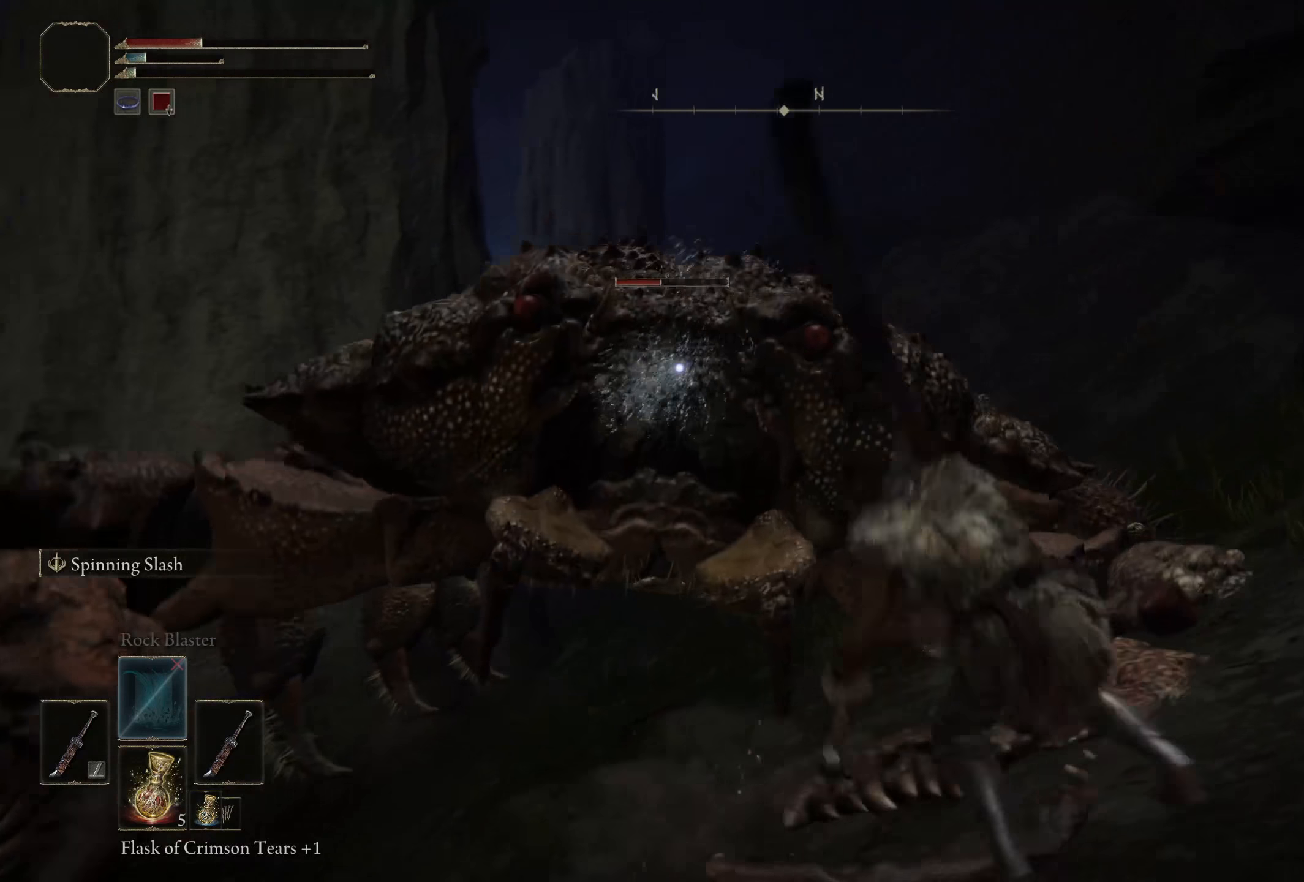
{"buttons": ["X"], "left_stick": "up-right", "right_stick": "center", "events": [[434, "X", "down"]]}
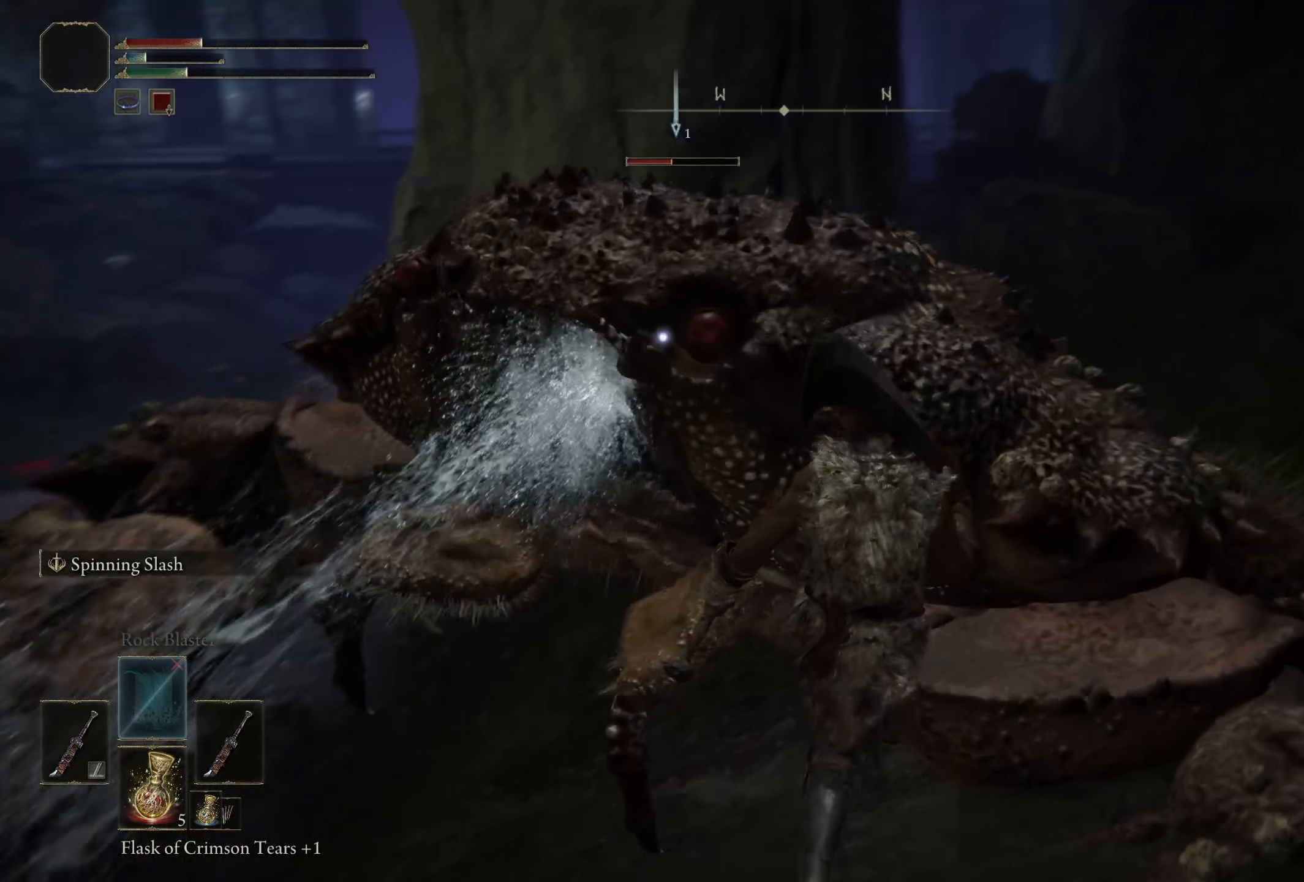
{"buttons": [], "left_stick": "center", "right_stick": "center", "events": [[150, "X", "up"], [234, "left_stick", "center"]]}
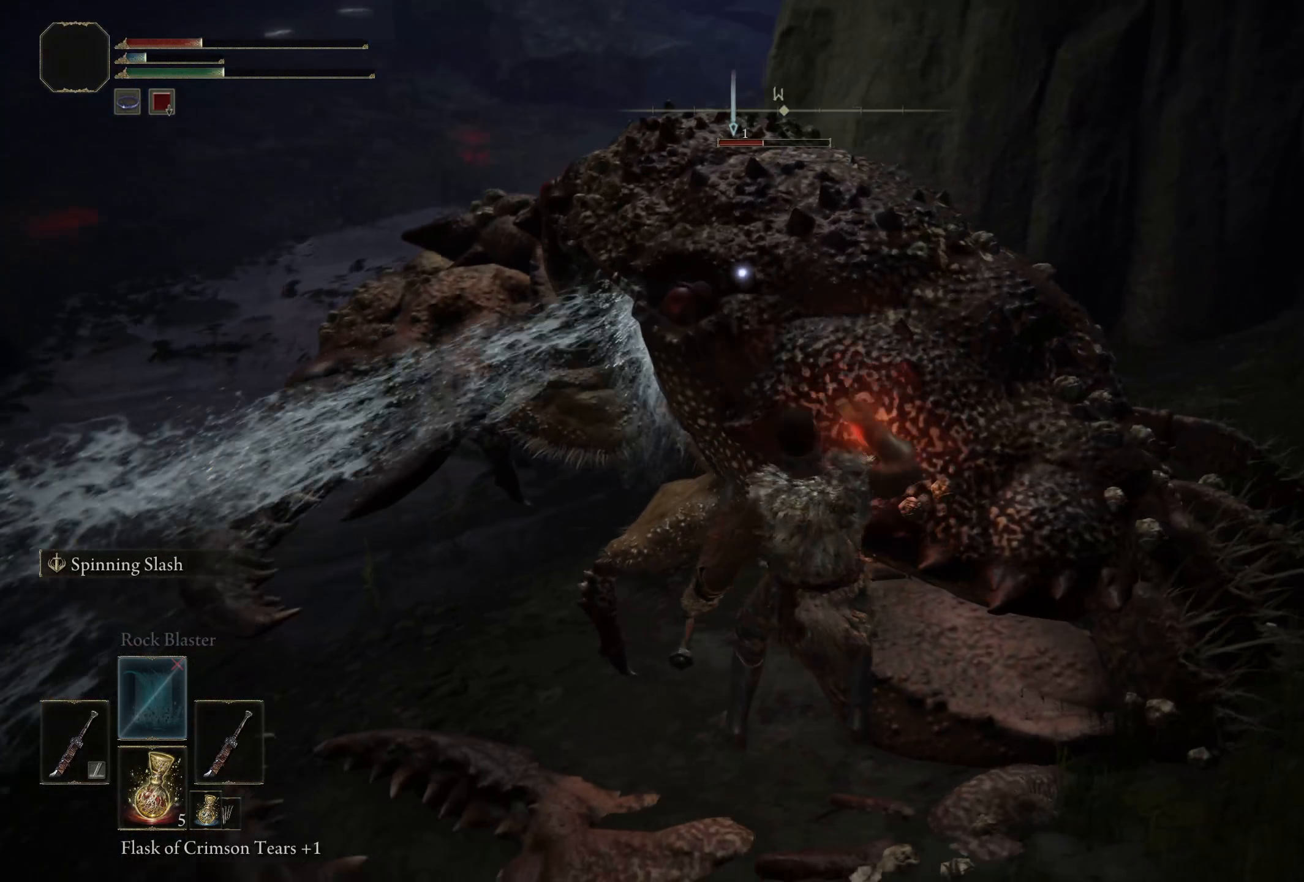
{"buttons": [], "left_stick": "up", "right_stick": "center", "events": [[350, "left_stick", "up"]]}
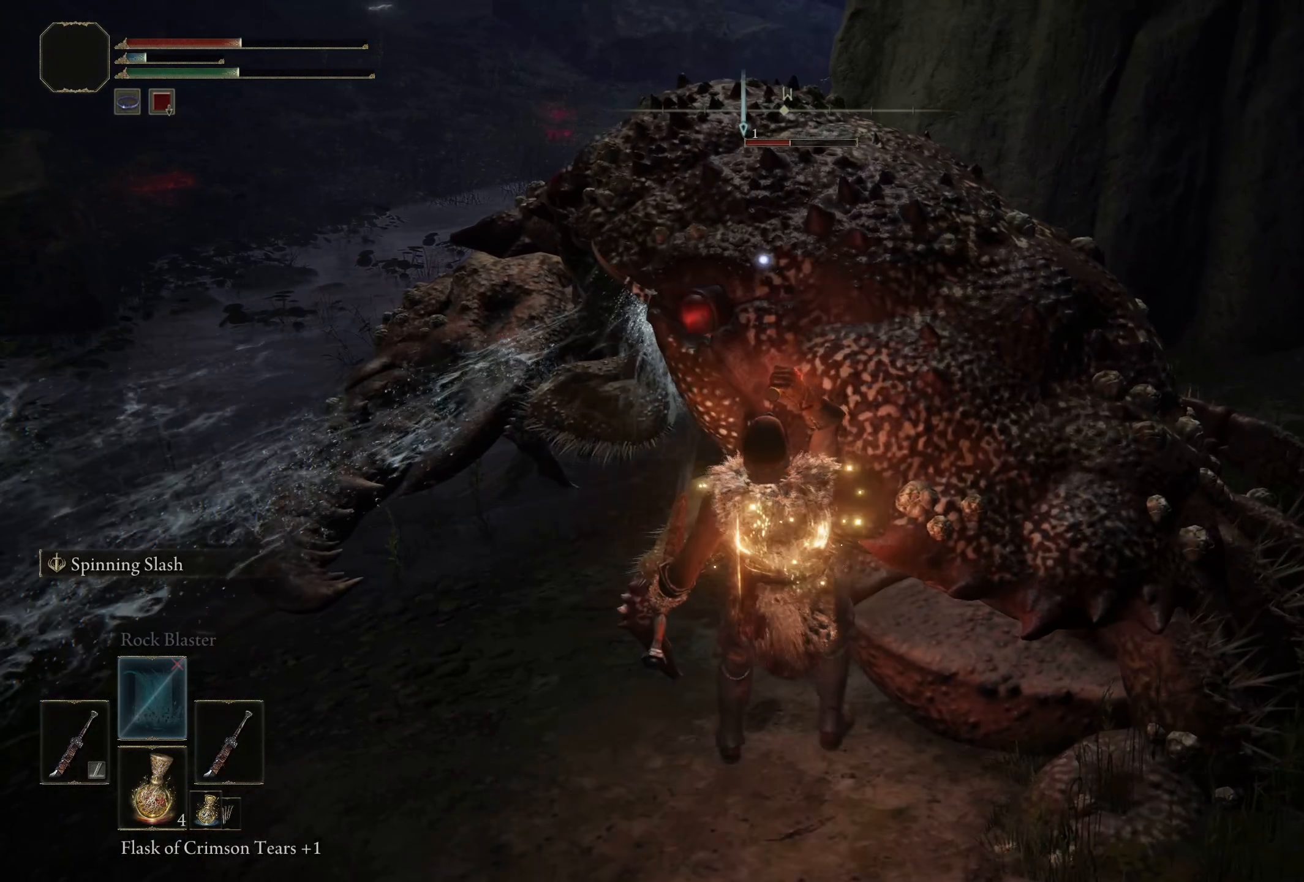
{"buttons": [], "left_stick": "up-right", "right_stick": "center", "events": [[50, "left_stick", "up-right"]]}
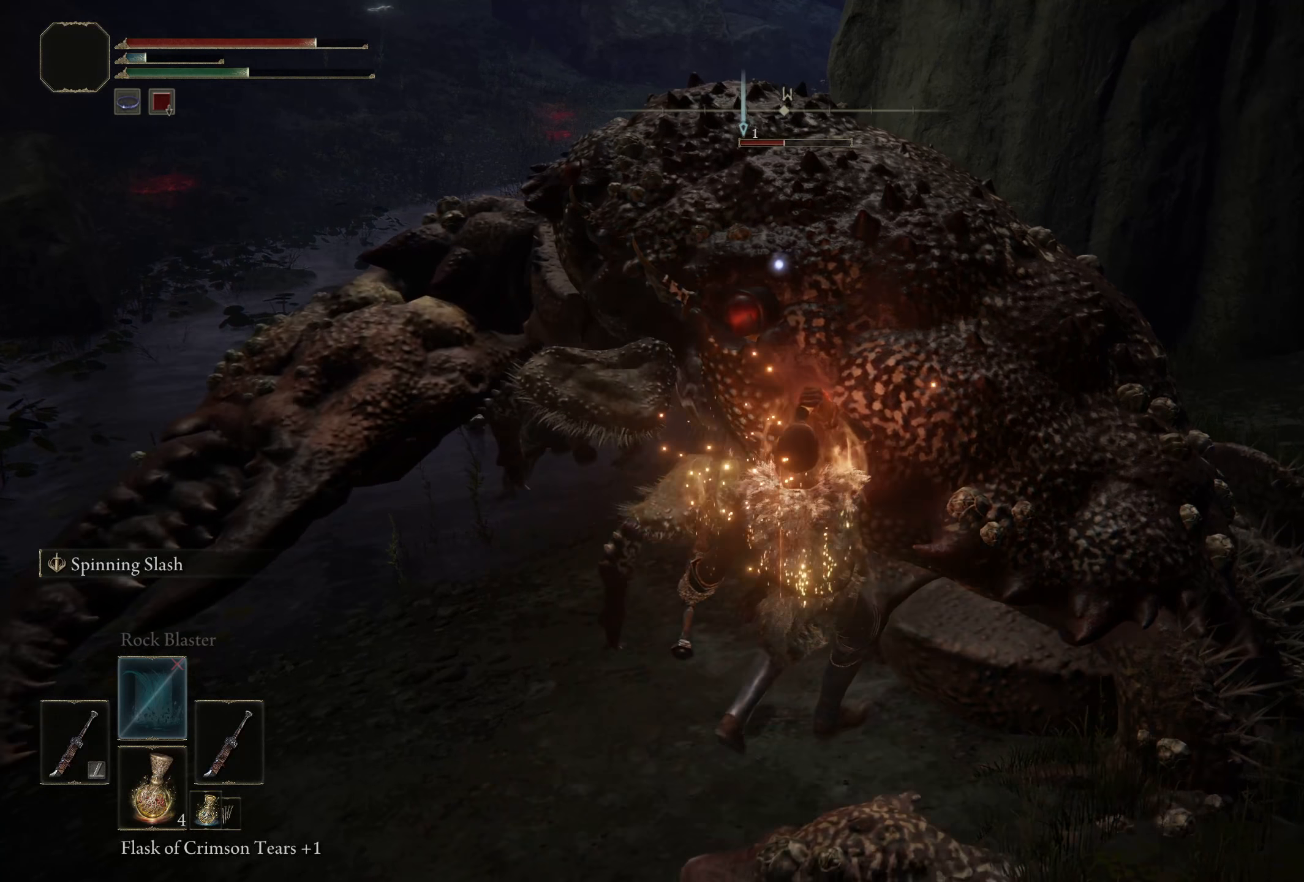
{"buttons": [], "left_stick": "up-right", "right_stick": "center", "events": []}
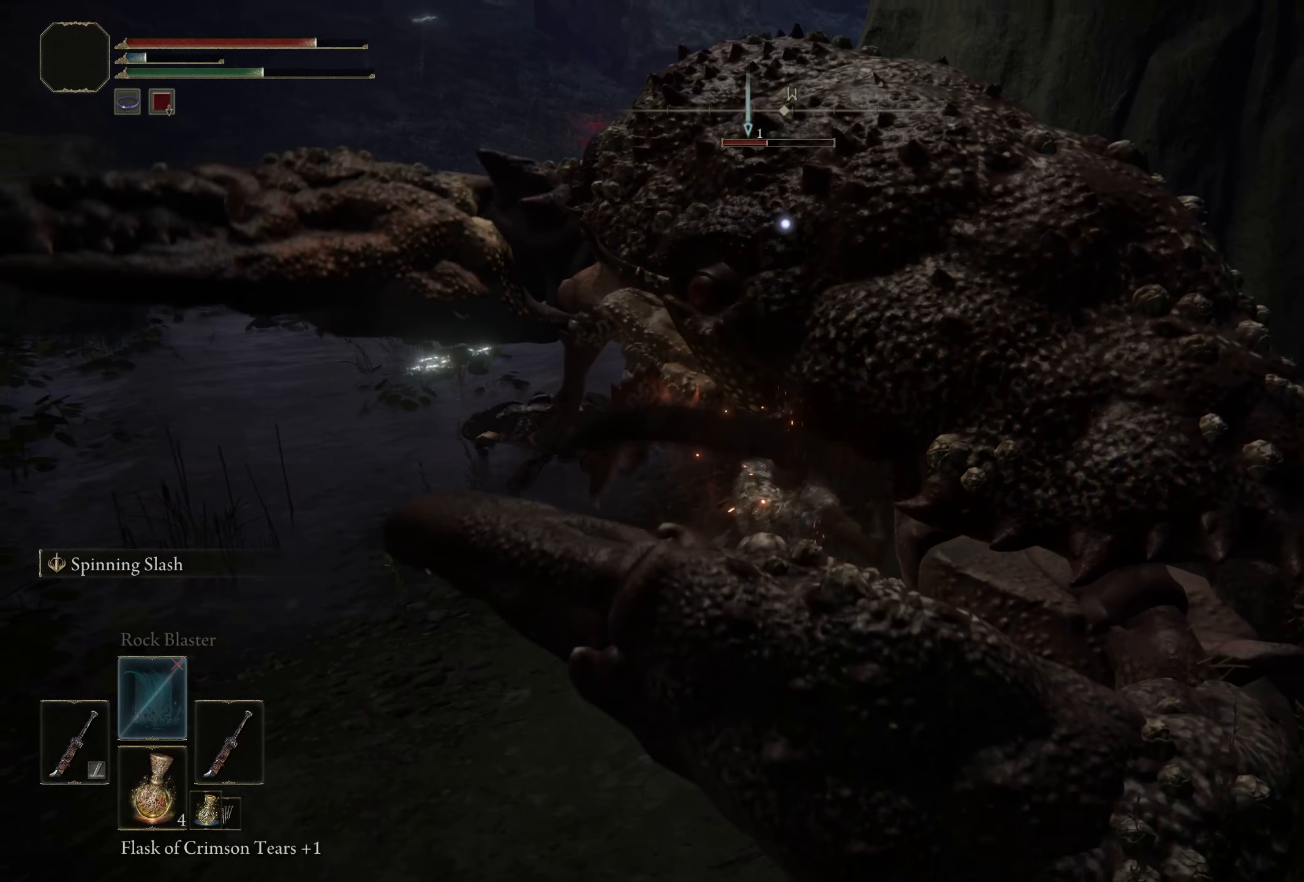
{"buttons": [], "left_stick": "up-right", "right_stick": "center", "events": []}
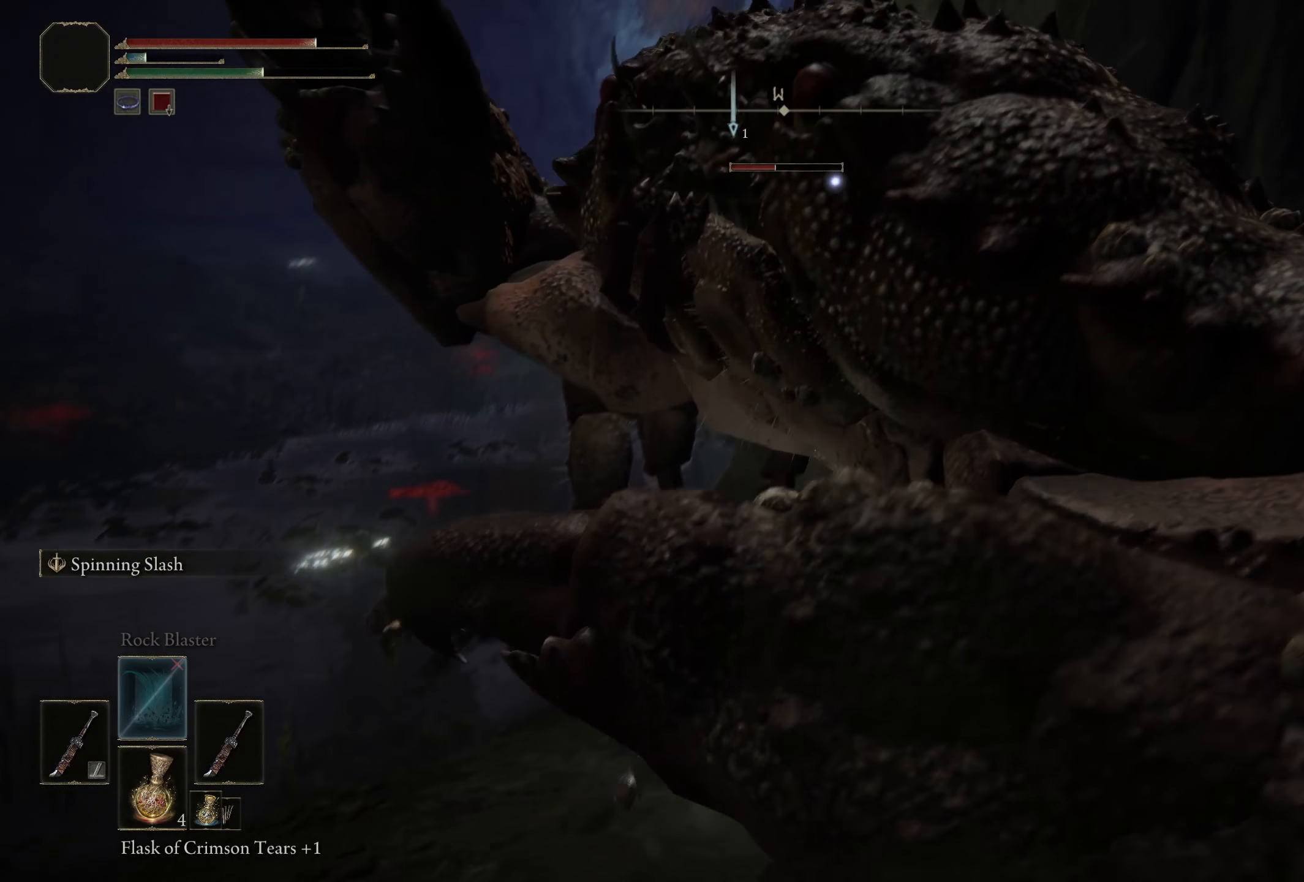
{"buttons": [], "left_stick": "up-right", "right_stick": "center", "events": []}
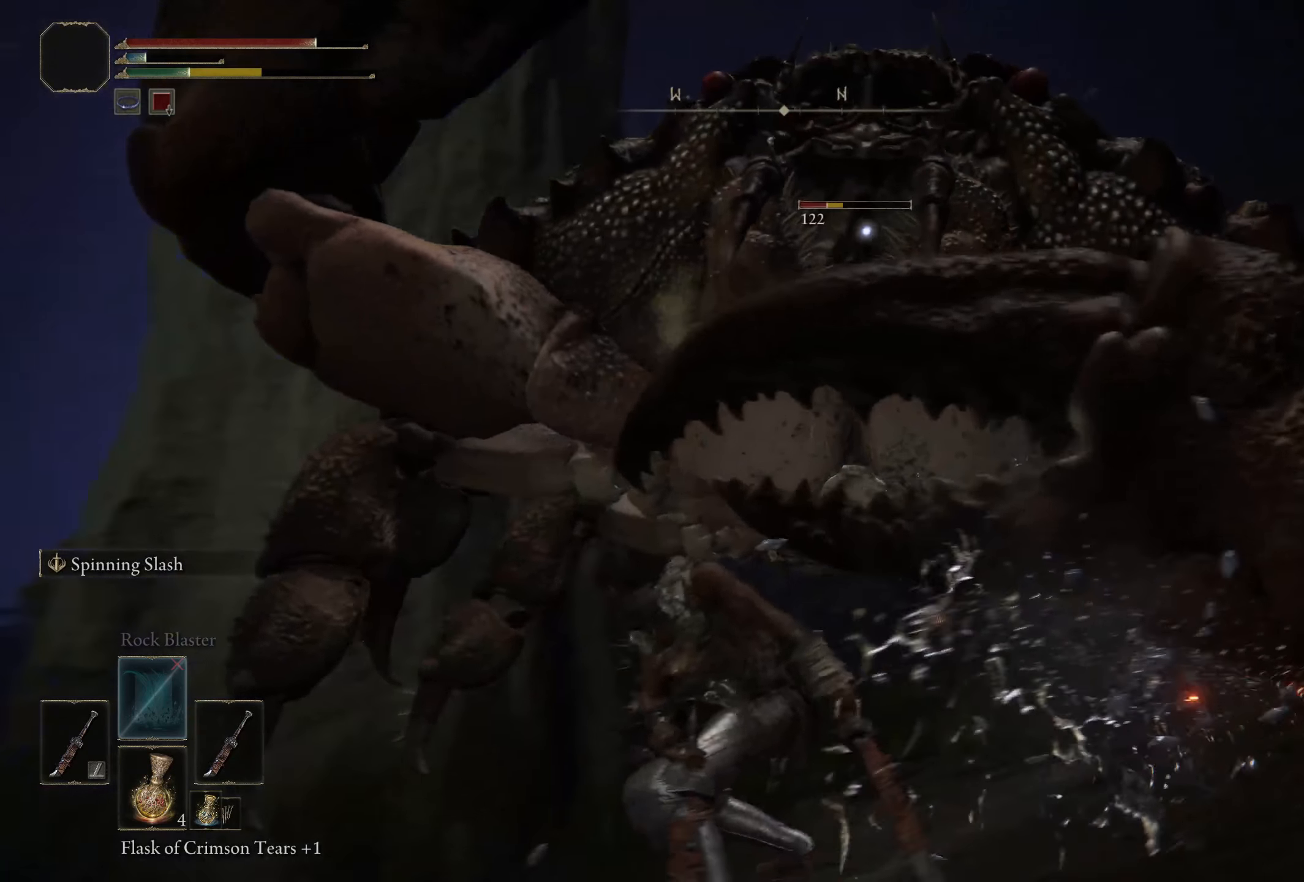
{"buttons": [], "left_stick": "up-left", "right_stick": "center", "events": [[91, "B", "down"], [191, "left_stick", "up"], [316, "B", "up"], [316, "left_stick", "up-left"]]}
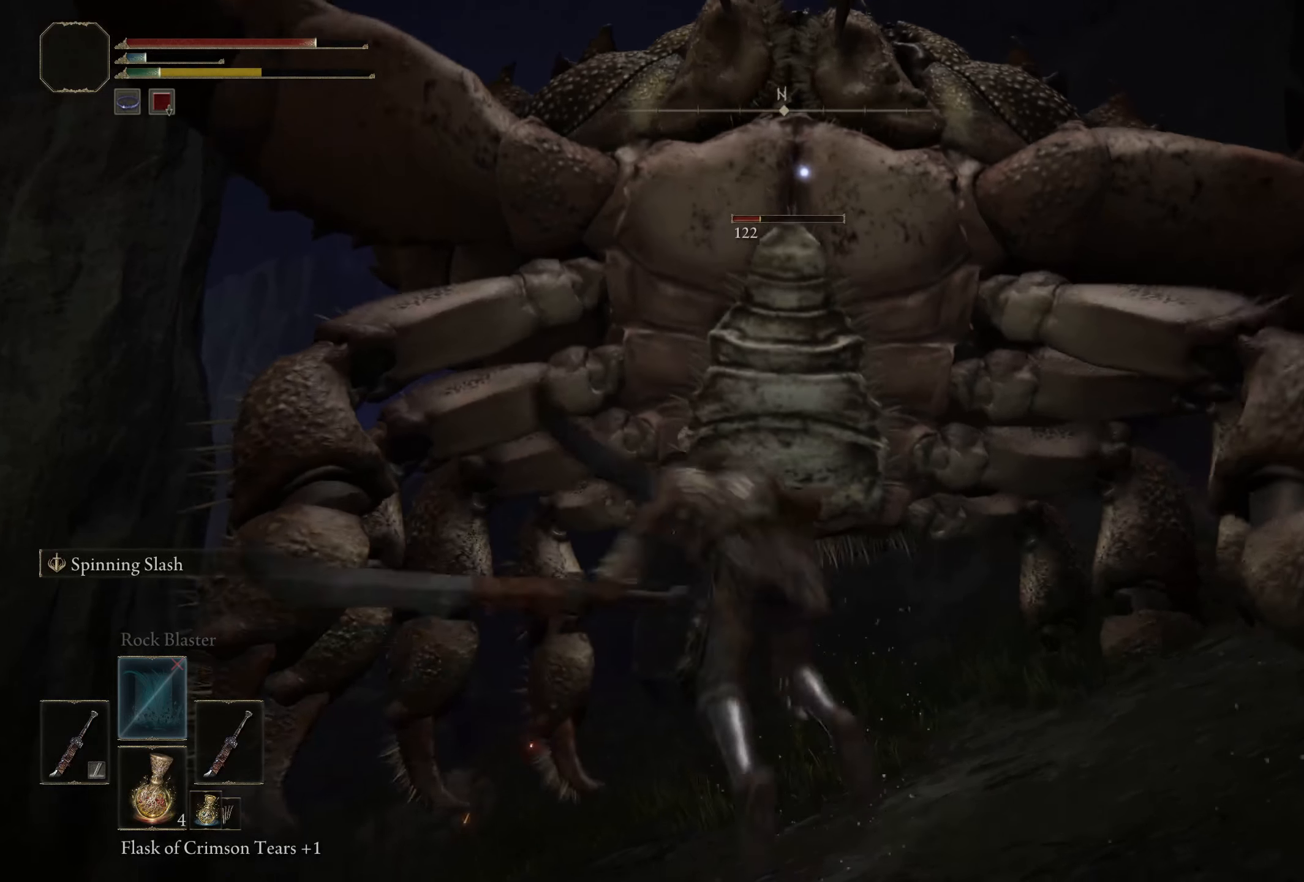
{"buttons": ["B"], "left_stick": "up-left", "right_stick": "center", "events": [[416, "B", "down"]]}
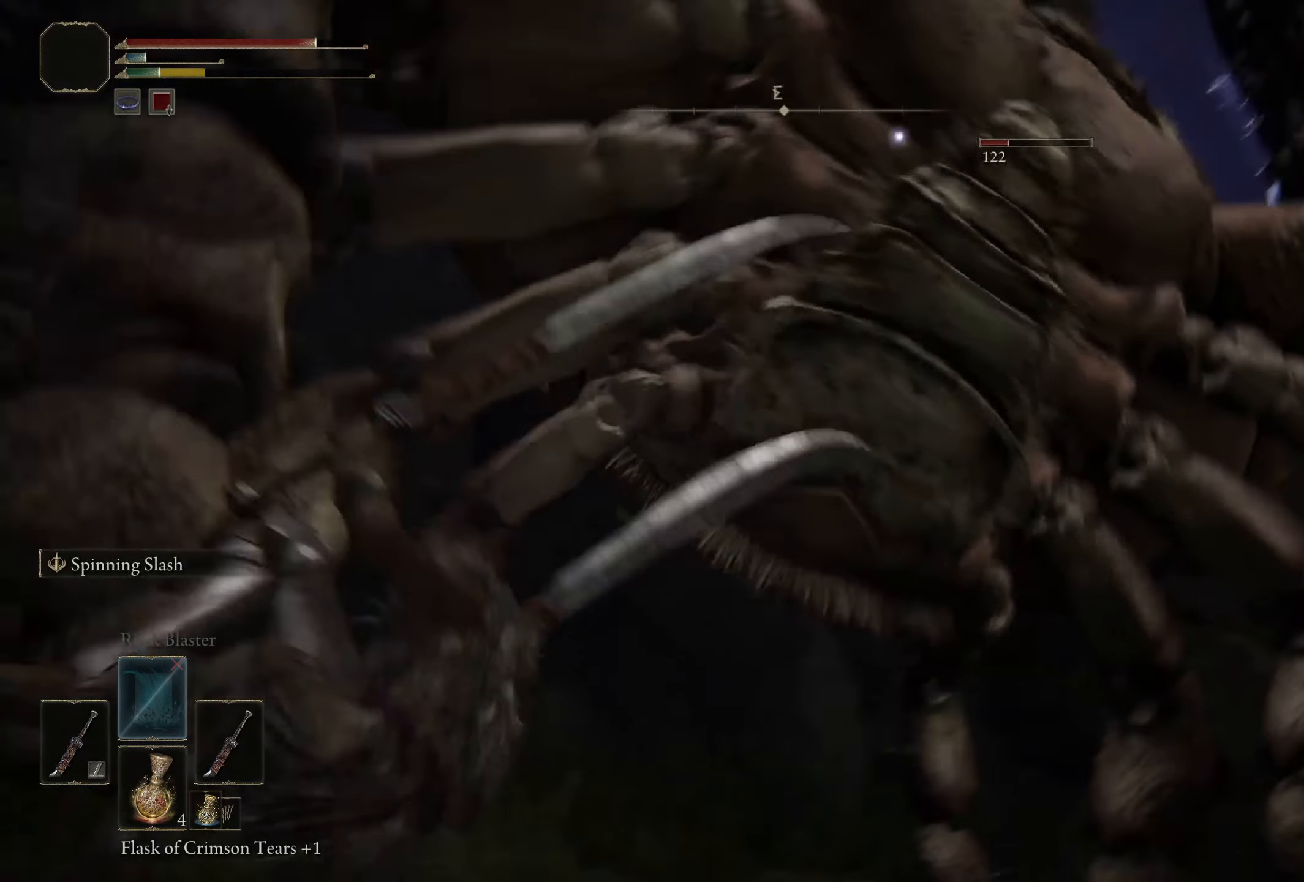
{"buttons": [], "left_stick": "up", "right_stick": "center", "events": [[33, "B", "up"], [333, "left_stick", "up"]]}
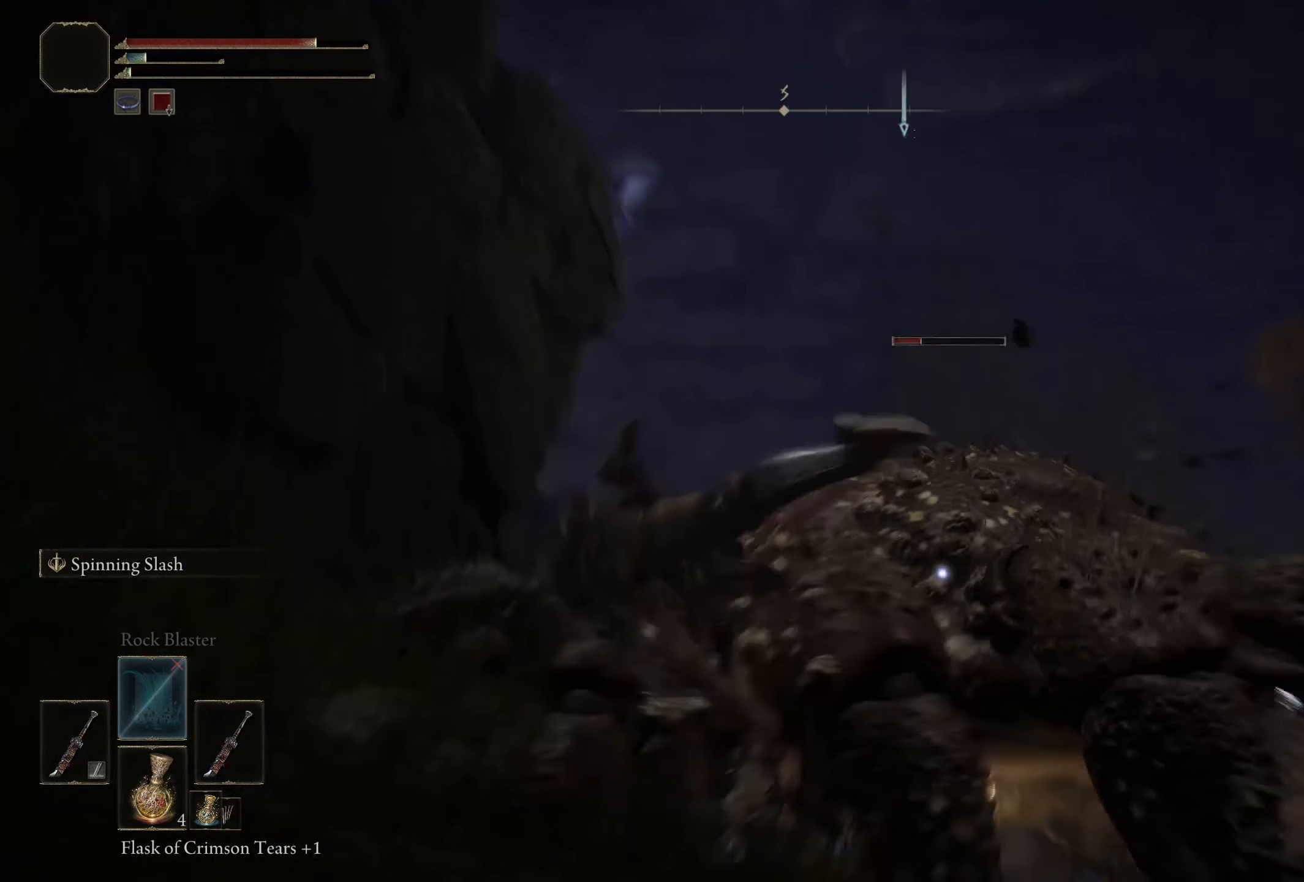
{"buttons": [], "left_stick": "up", "right_stick": "center", "events": []}
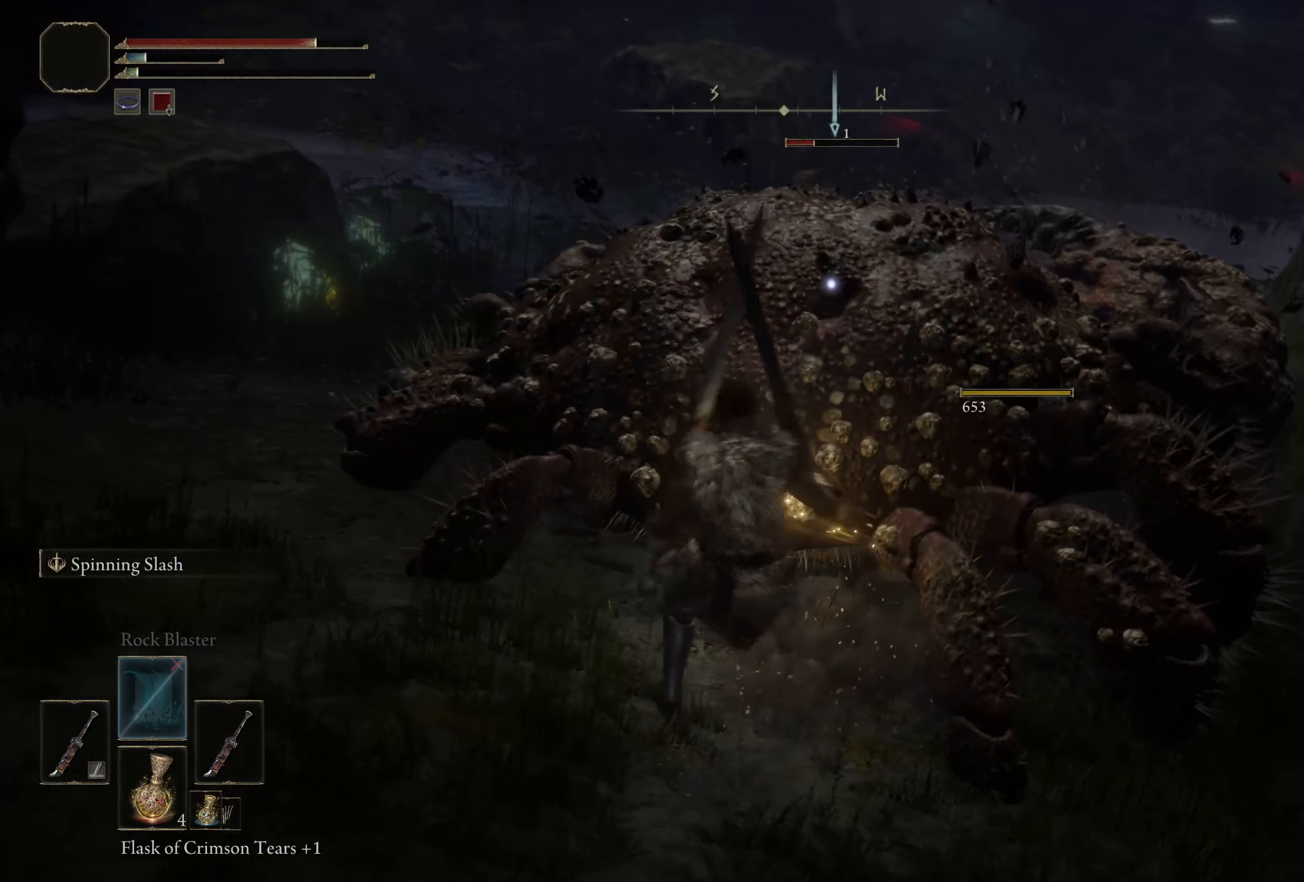
{"buttons": [], "left_stick": "up", "right_stick": "center", "events": []}
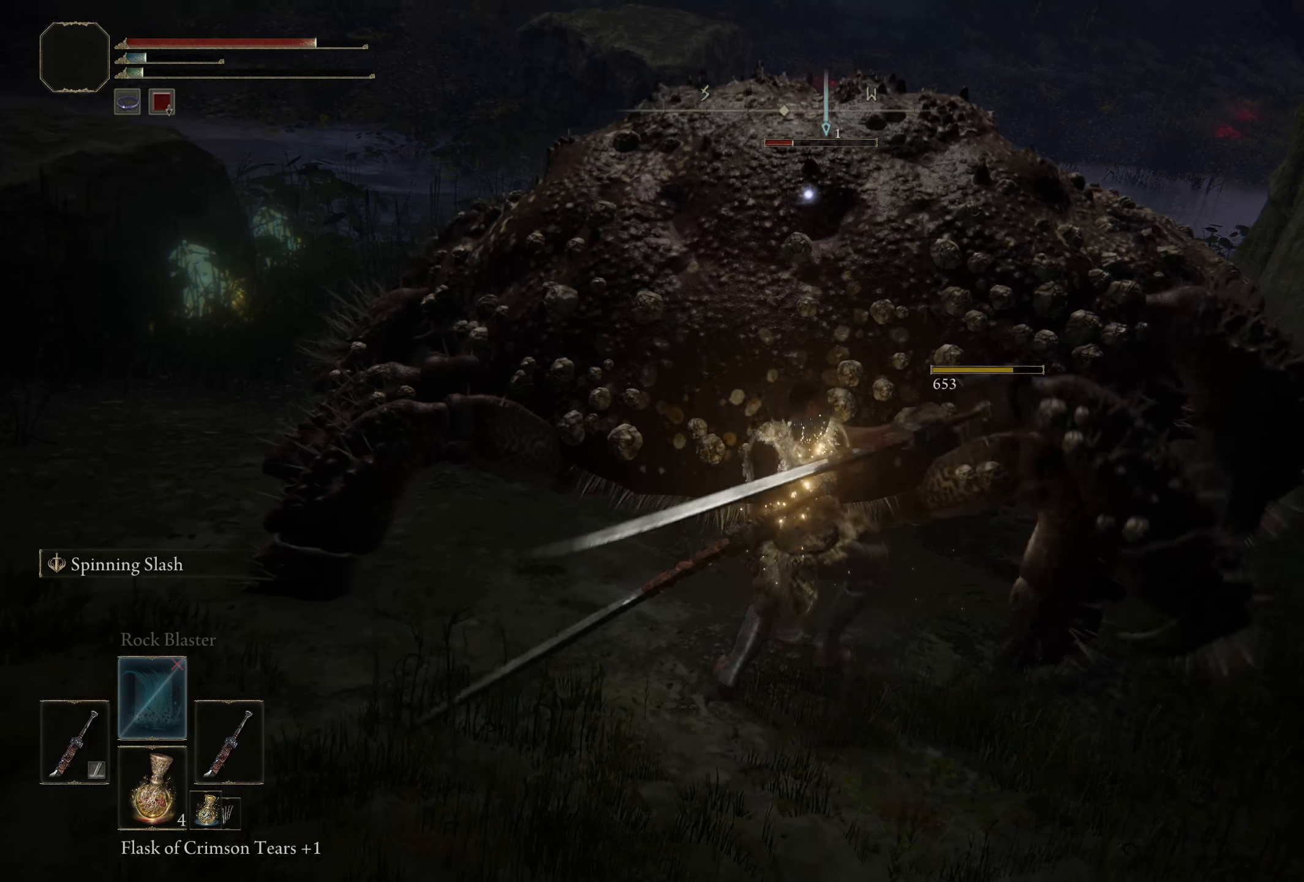
{"buttons": [], "left_stick": "up", "right_stick": "center", "events": []}
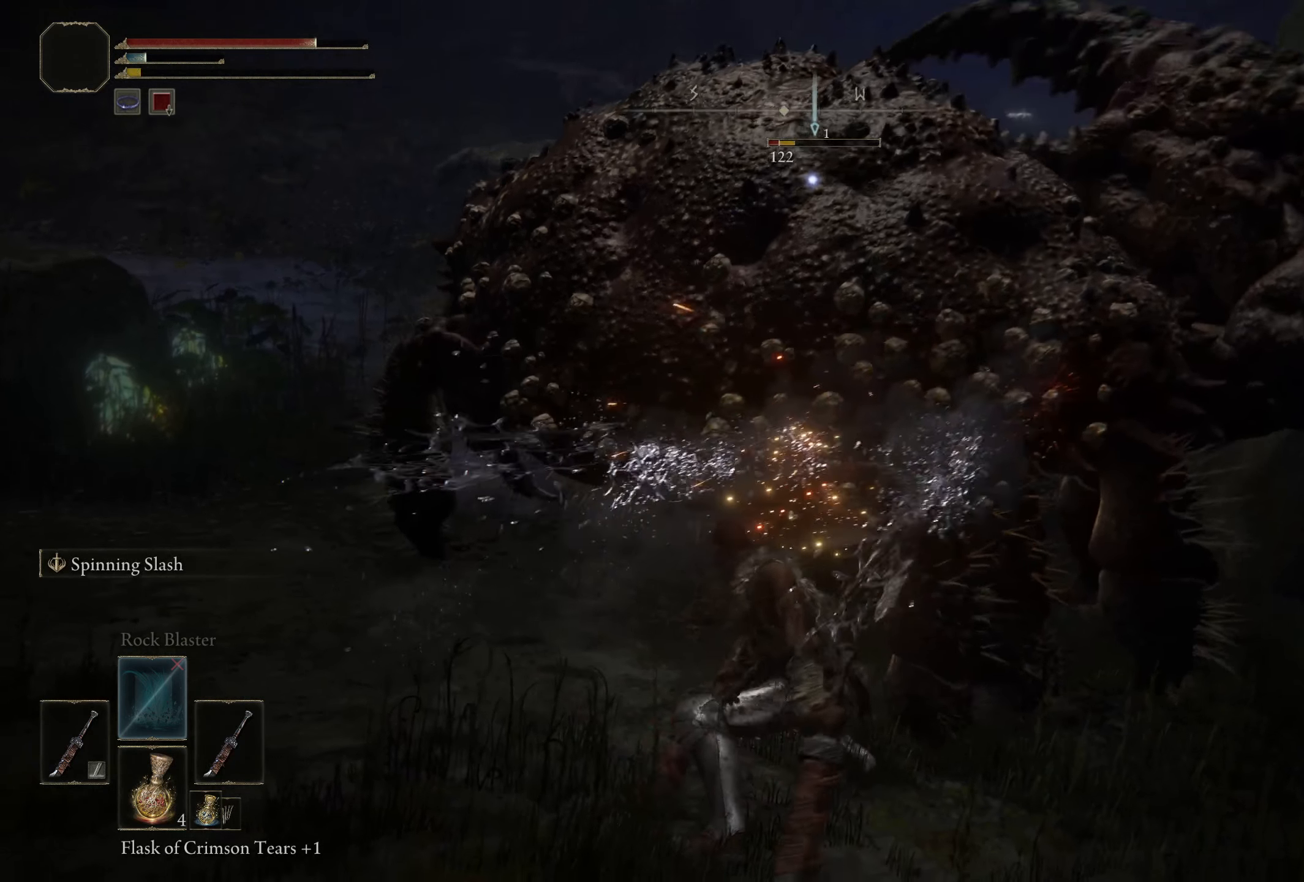
{"buttons": [], "left_stick": "up", "right_stick": "center", "events": []}
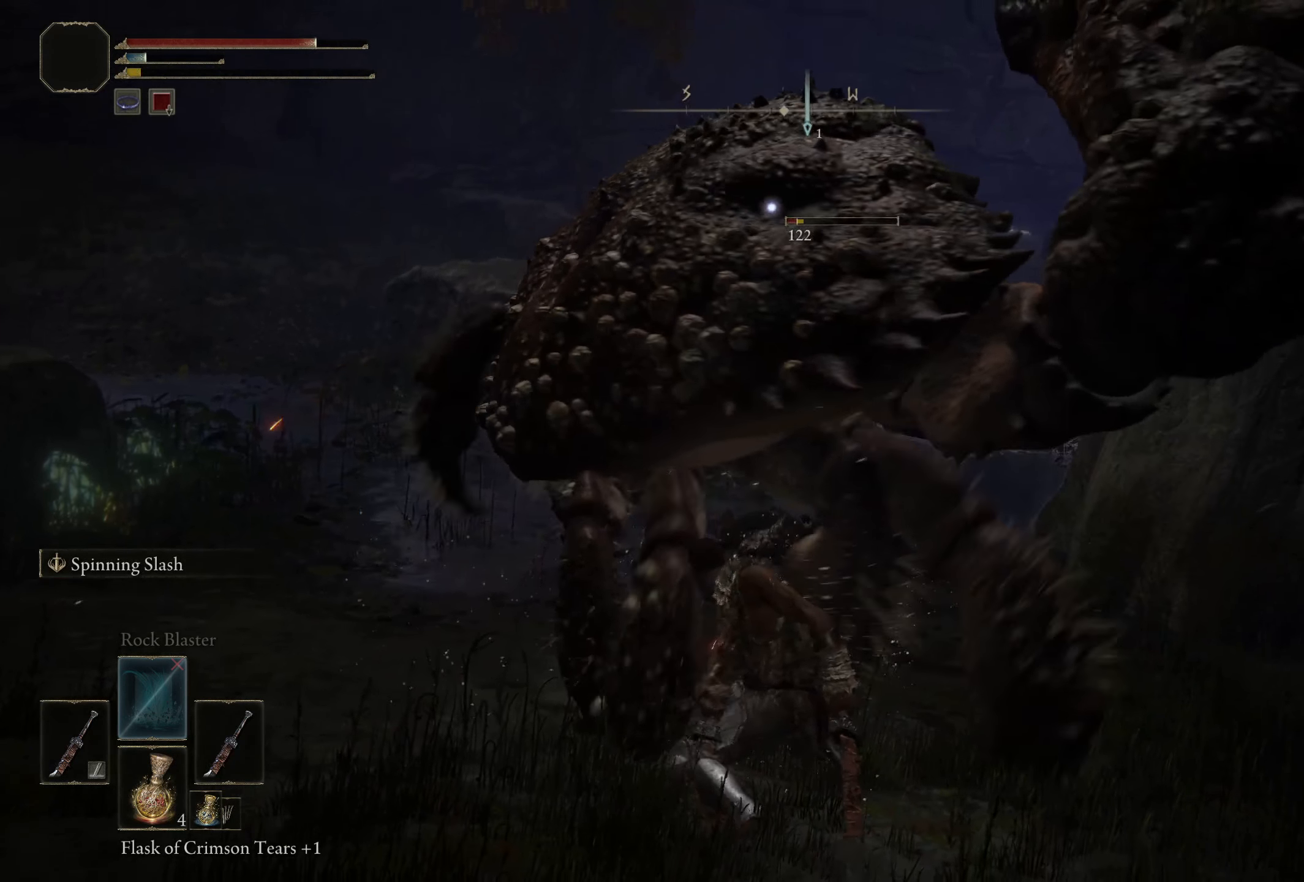
{"buttons": [], "left_stick": "up", "right_stick": "center", "events": []}
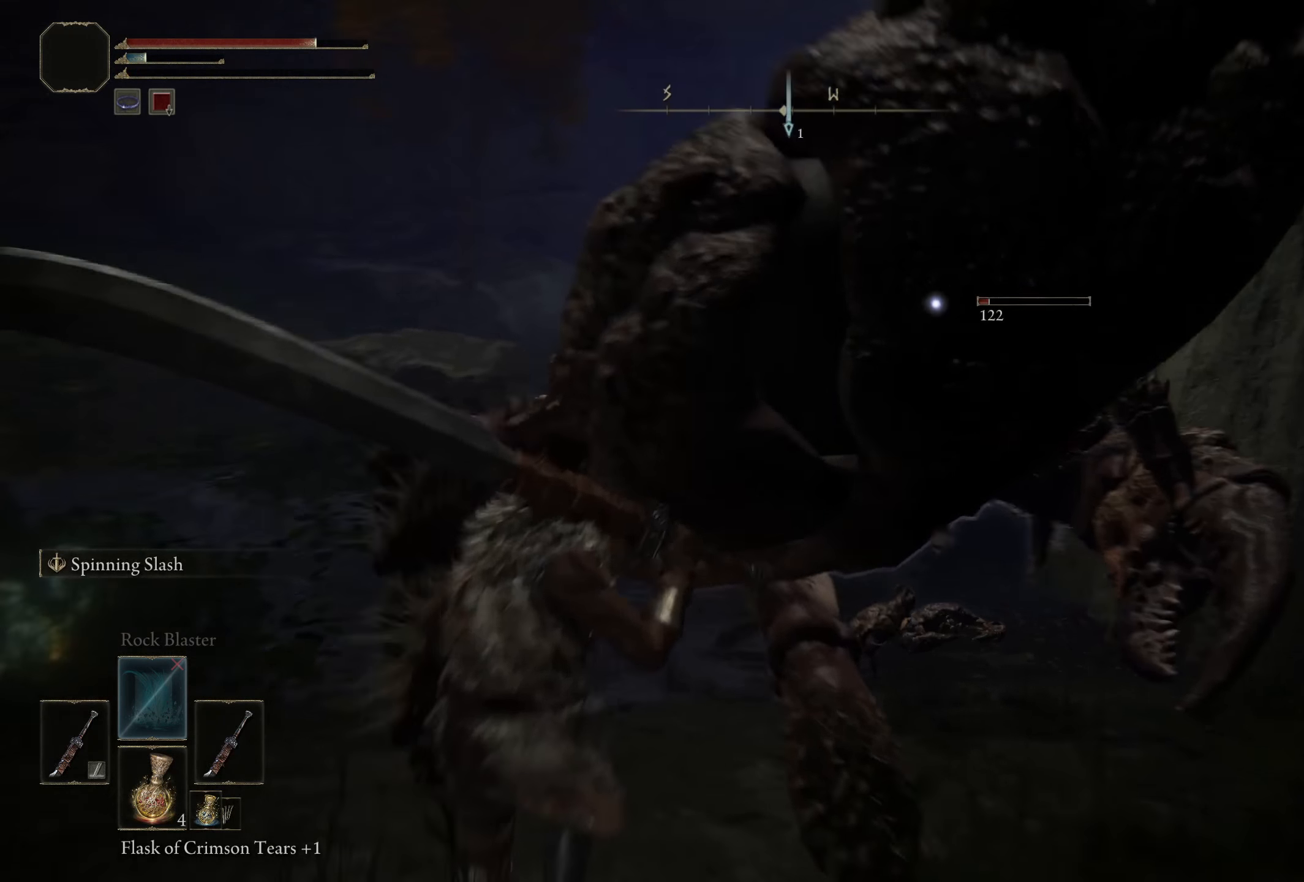
{"buttons": [], "left_stick": "up", "right_stick": "center", "events": []}
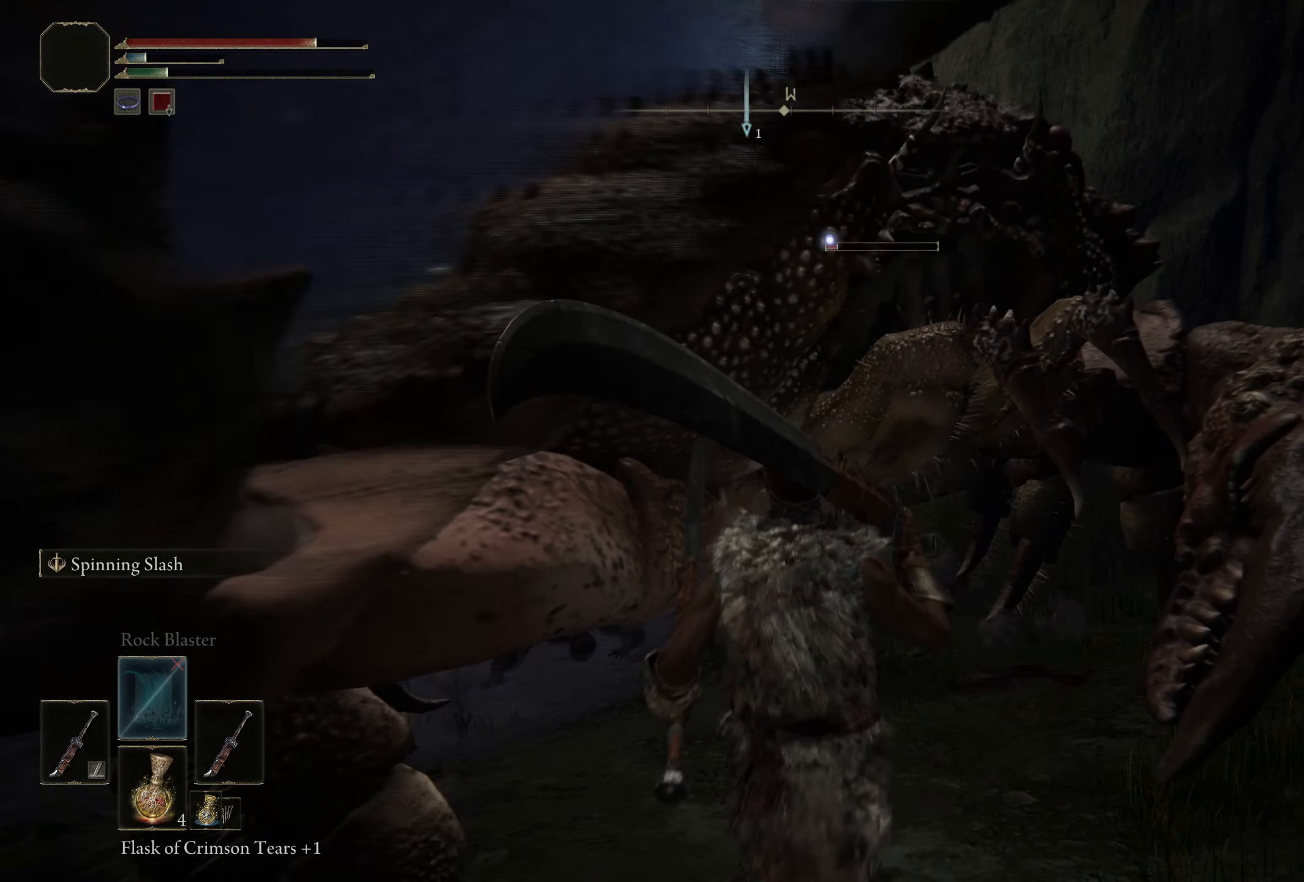
{"buttons": [], "left_stick": "up", "right_stick": "center", "events": []}
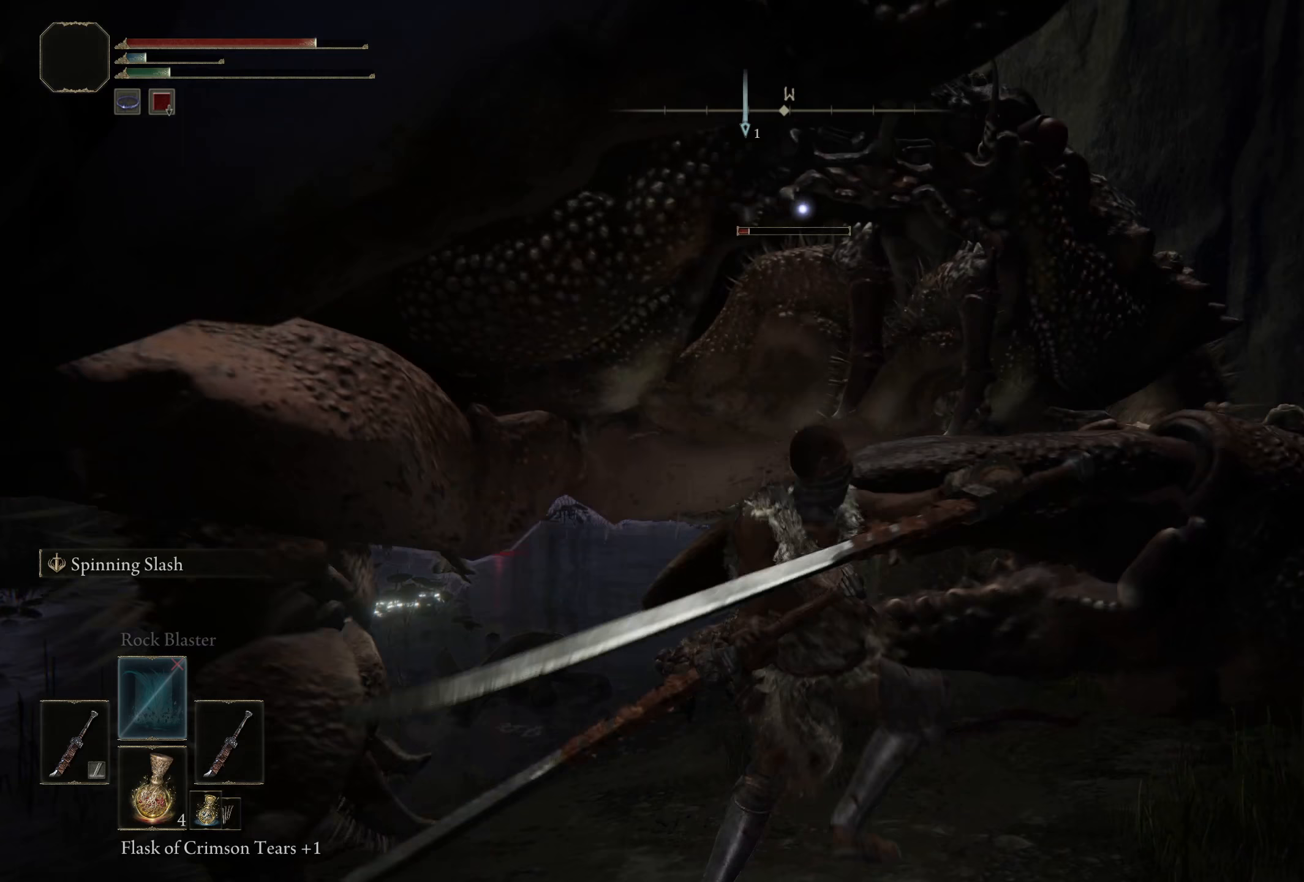
{"buttons": [], "left_stick": "up", "right_stick": "center", "events": []}
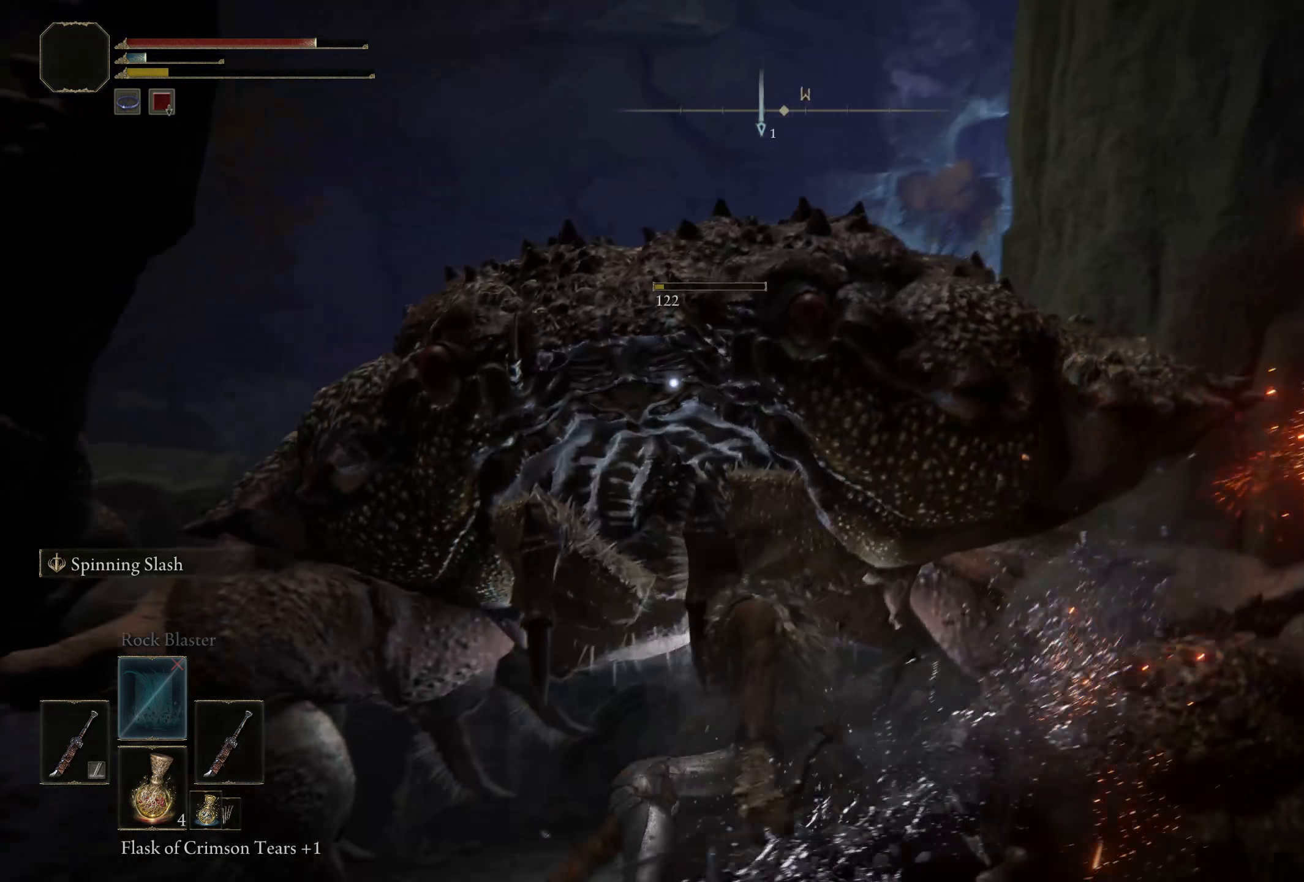
{"buttons": [], "left_stick": "right", "right_stick": "center", "events": [[100, "left_stick", "center"], [500, "left_stick", "right"]]}
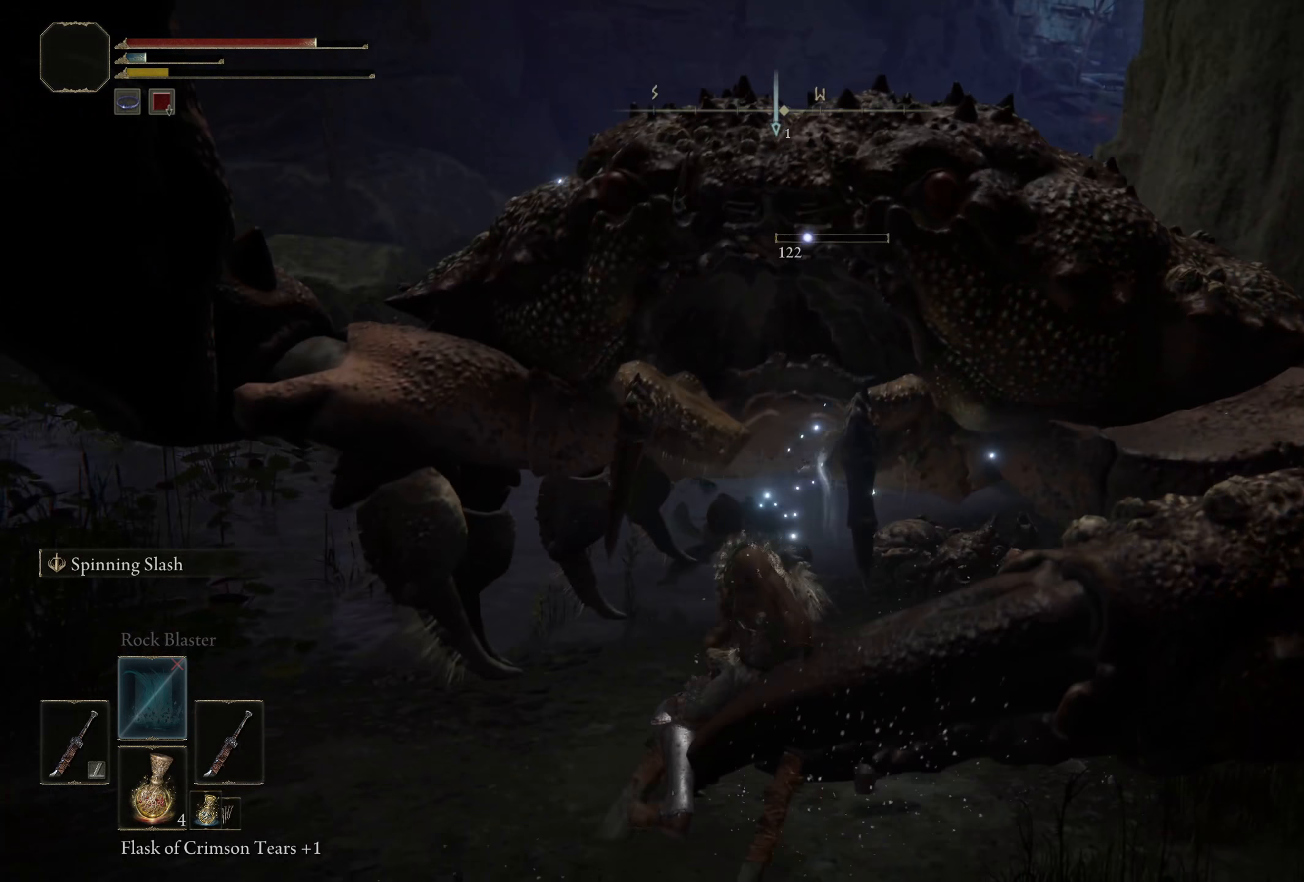
{"buttons": [], "left_stick": "right", "right_stick": "center", "events": []}
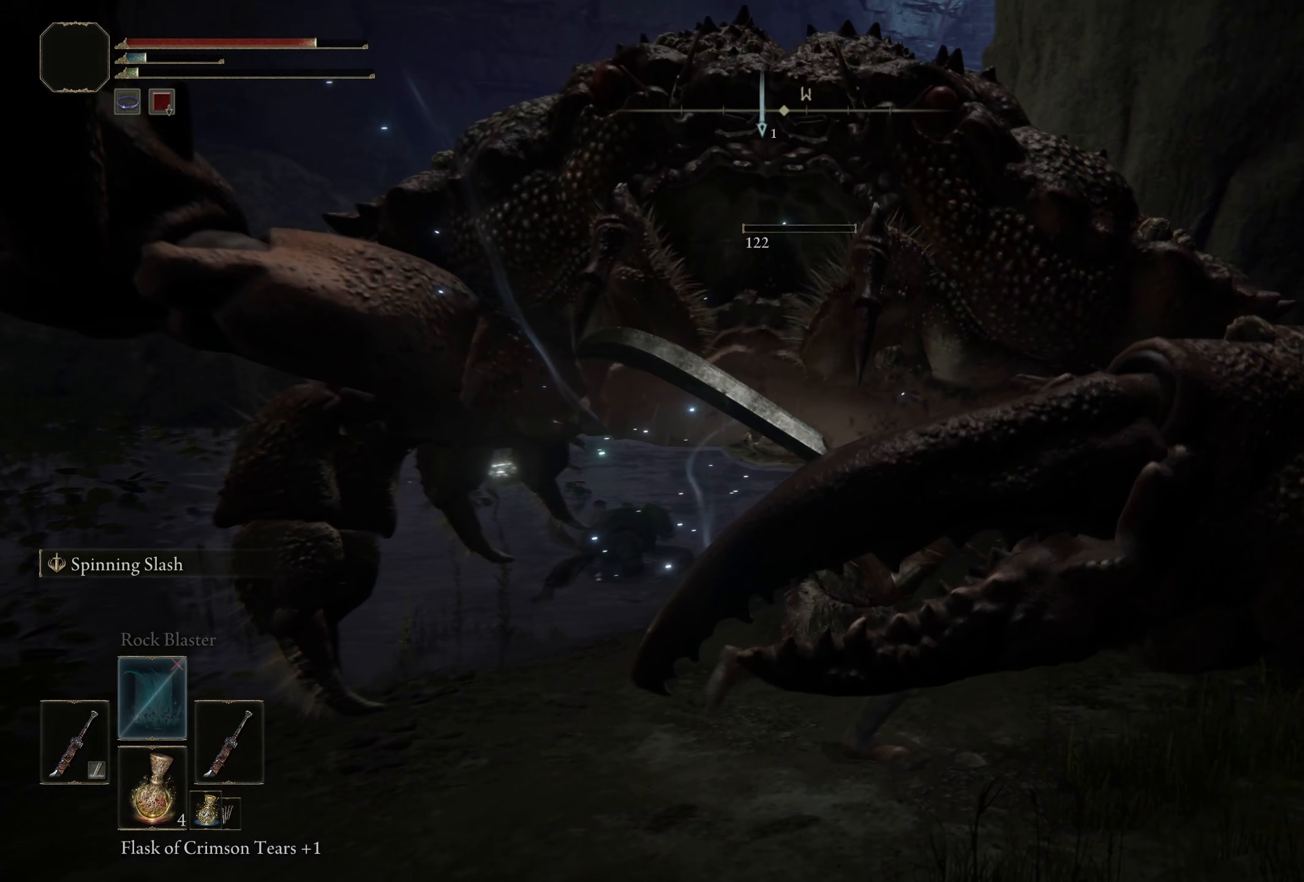
{"buttons": [], "left_stick": "center", "right_stick": "center", "events": [[292, "left_stick", "center"]]}